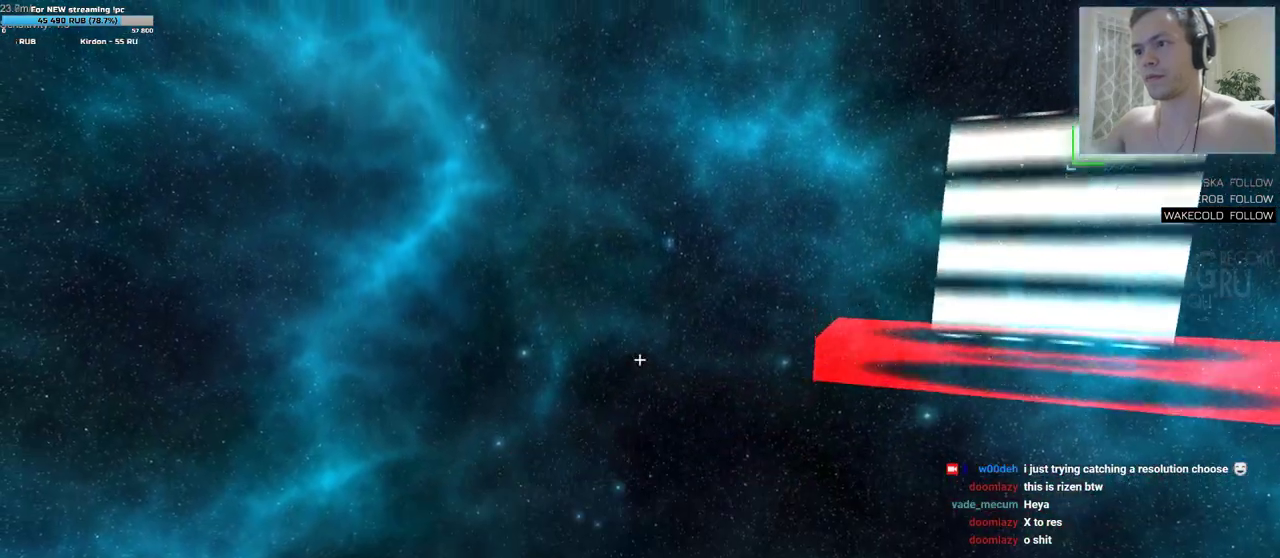
Gameplay with keyboard and mouse; each line is a JSON object with the keys and mouse buttons held at the frame after it. "events" lists presses ("down") and releases ("up") of "a", "d", "s", "w", "mouse_left", "mouse_wheel", "mouse_right", "mouse_mb4" and "mouse_mb5" between this image and that frame as [ms after this image, input, new state], when the widget could be followed in between. "mouse_left", "mouse_wheel", "mouse_right", "mouse_mb4", "mouse_mb5" = the "left", "wheel", "right", "mb4", "mb5" buttons of the "mouse" list. No other keys are recorded. "wheel" means that the mouse wheel is clicked or scrolled. Mouse movement is not recorded.
{"keys": ["d"], "mouse": [], "events": []}
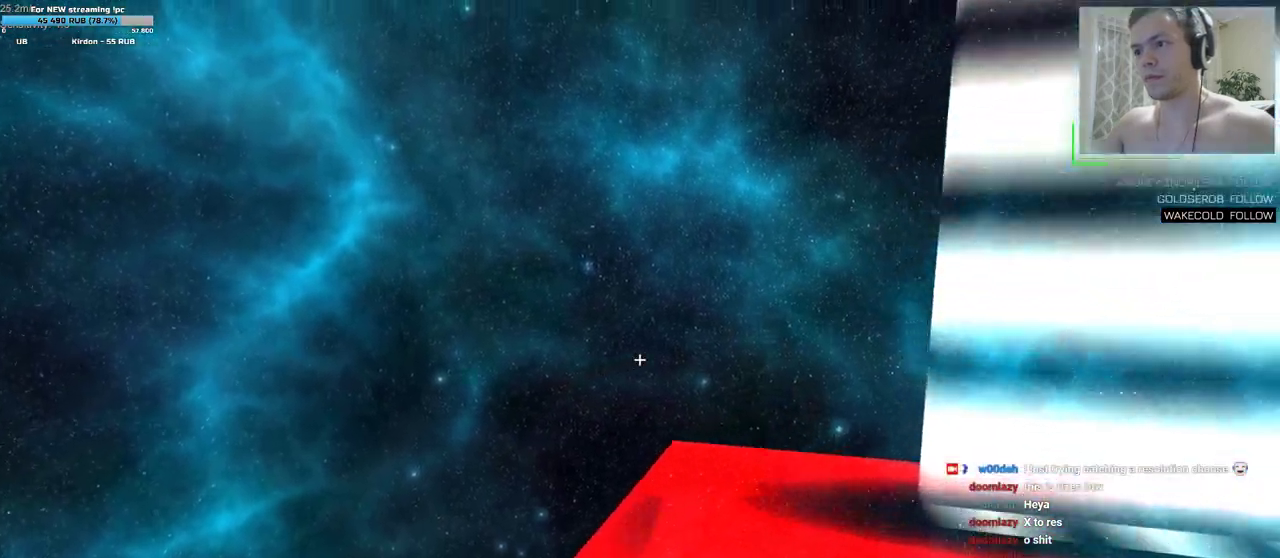
{"keys": [], "mouse": [], "events": [[500, "d", "up"]]}
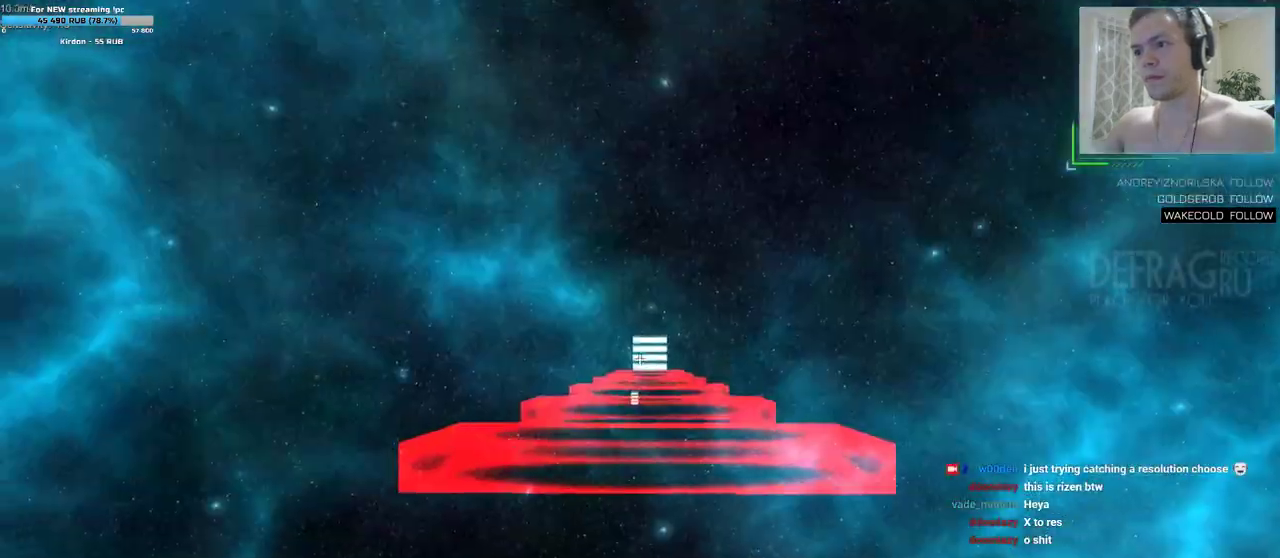
{"keys": [], "mouse": [], "events": []}
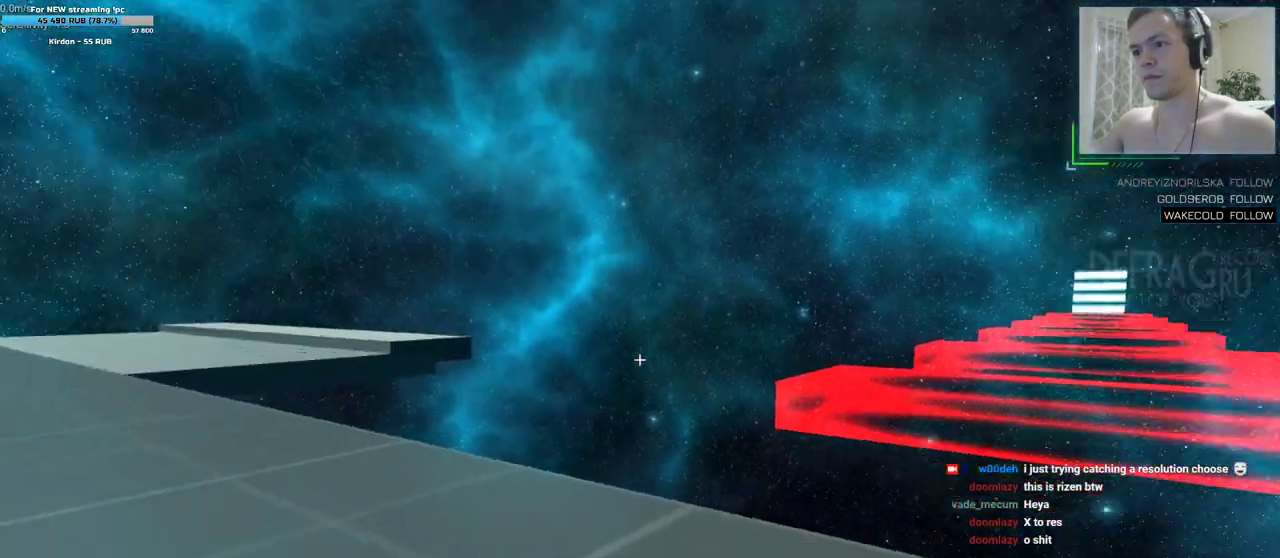
{"keys": ["a", "w"], "mouse": [], "events": [[133, "w", "down"], [283, "d", "down"], [483, "a", "down"], [483, "d", "up"]]}
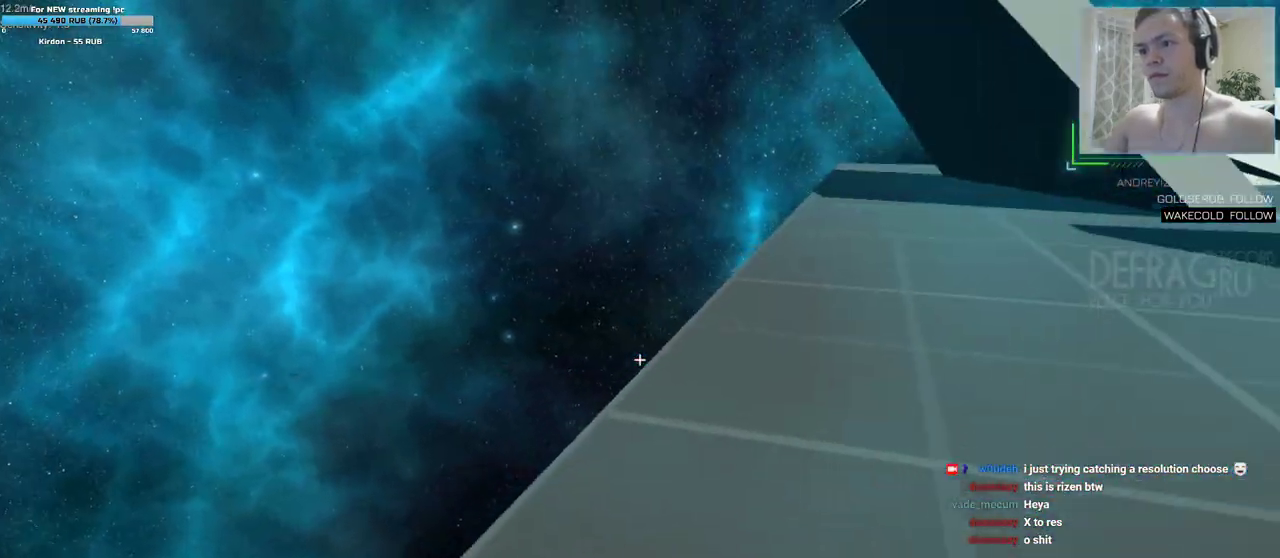
{"keys": ["a", "w"], "mouse": [], "events": []}
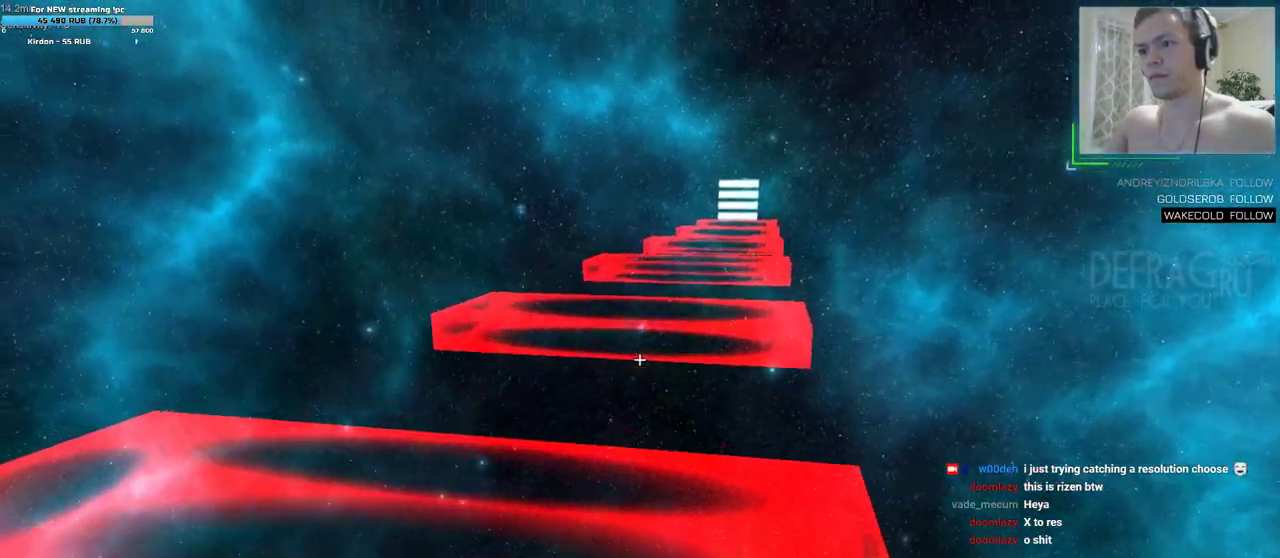
{"keys": ["a", "w"], "mouse": [], "events": []}
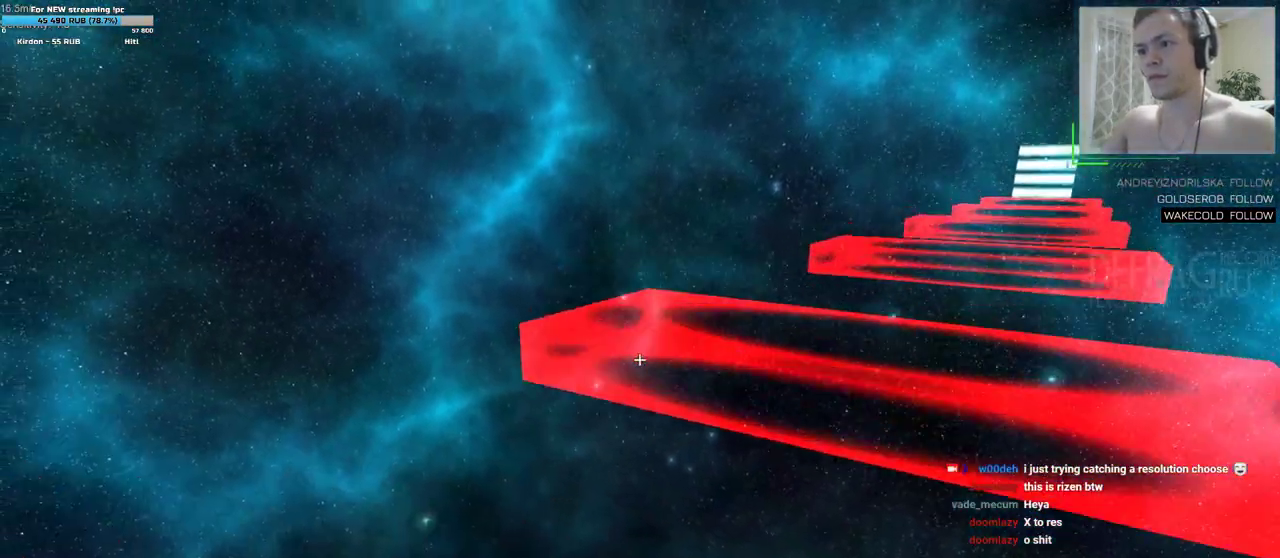
{"keys": ["d", "w"], "mouse": [], "events": [[217, "a", "up"], [217, "d", "down"]]}
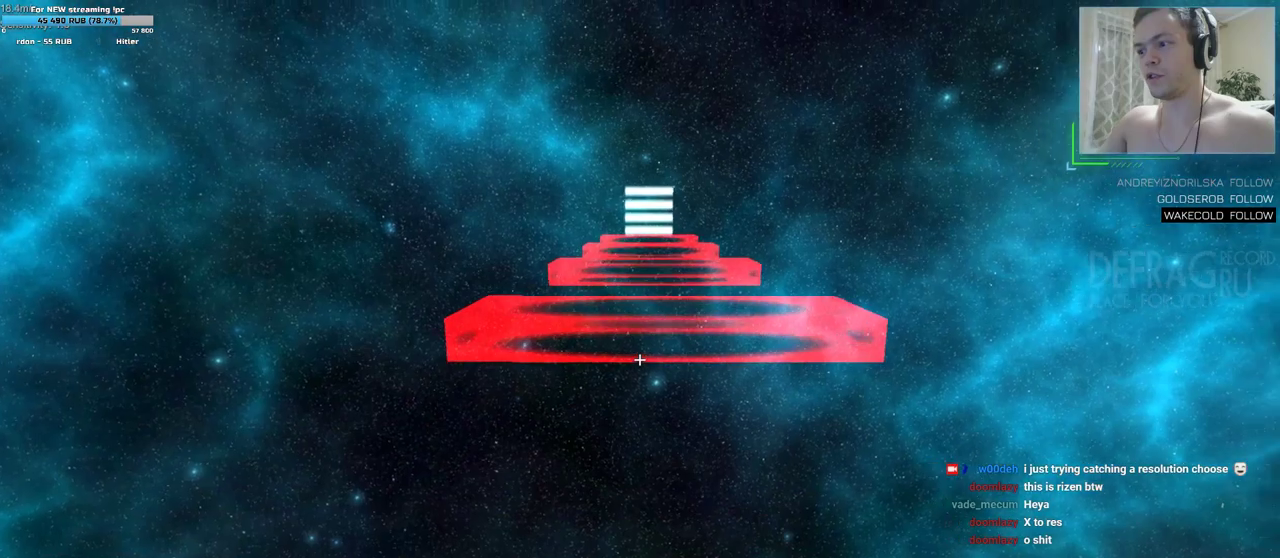
{"keys": ["d", "w"], "mouse": [], "events": []}
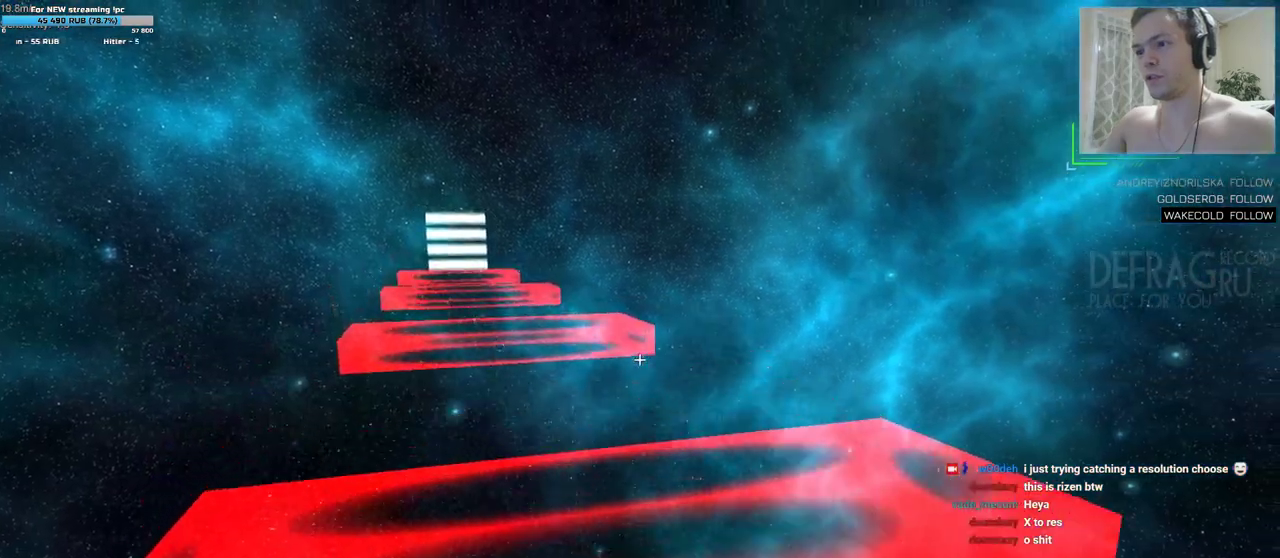
{"keys": [], "mouse": [], "events": [[133, "d", "up"], [167, "w", "up"]]}
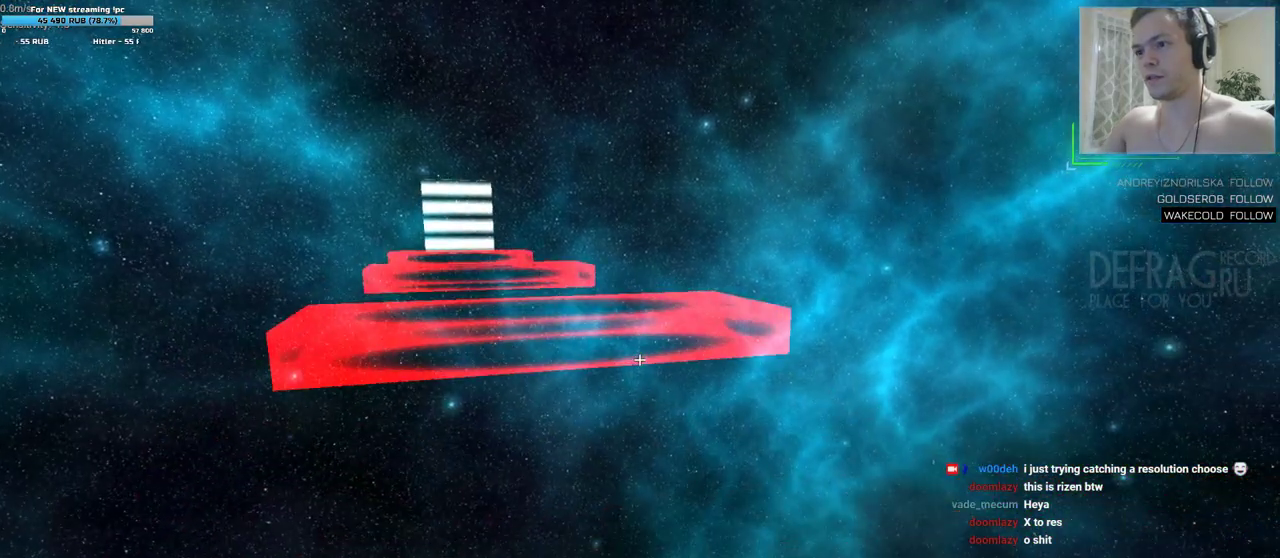
{"keys": ["w"], "mouse": [], "events": [[483, "w", "down"]]}
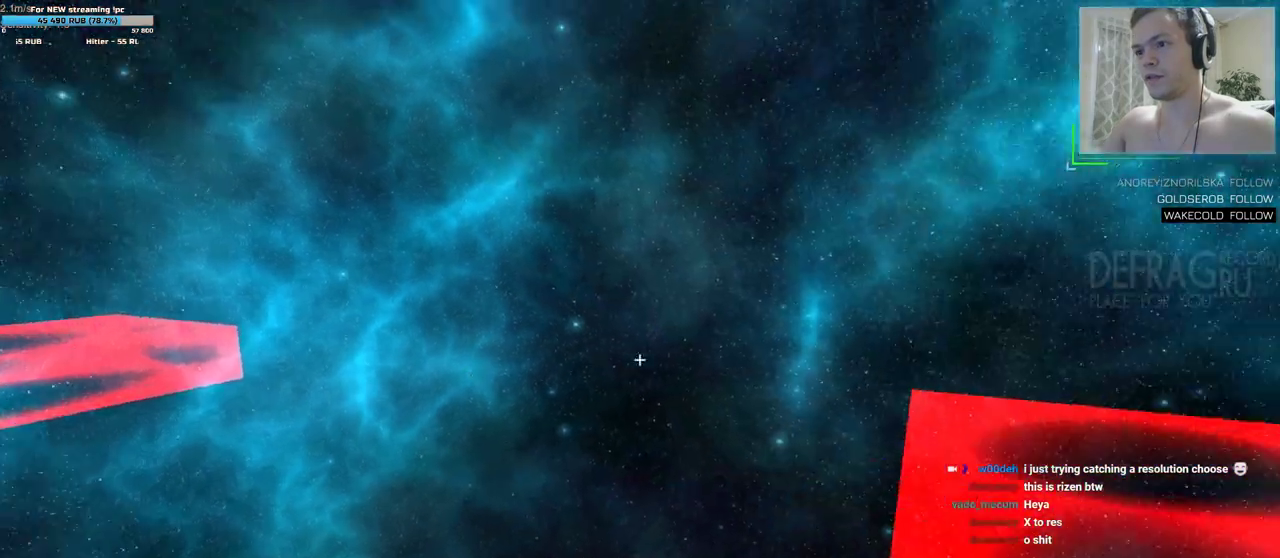
{"keys": ["a", "s"], "mouse": [], "events": [[150, "w", "up"], [400, "s", "down"], [417, "a", "down"]]}
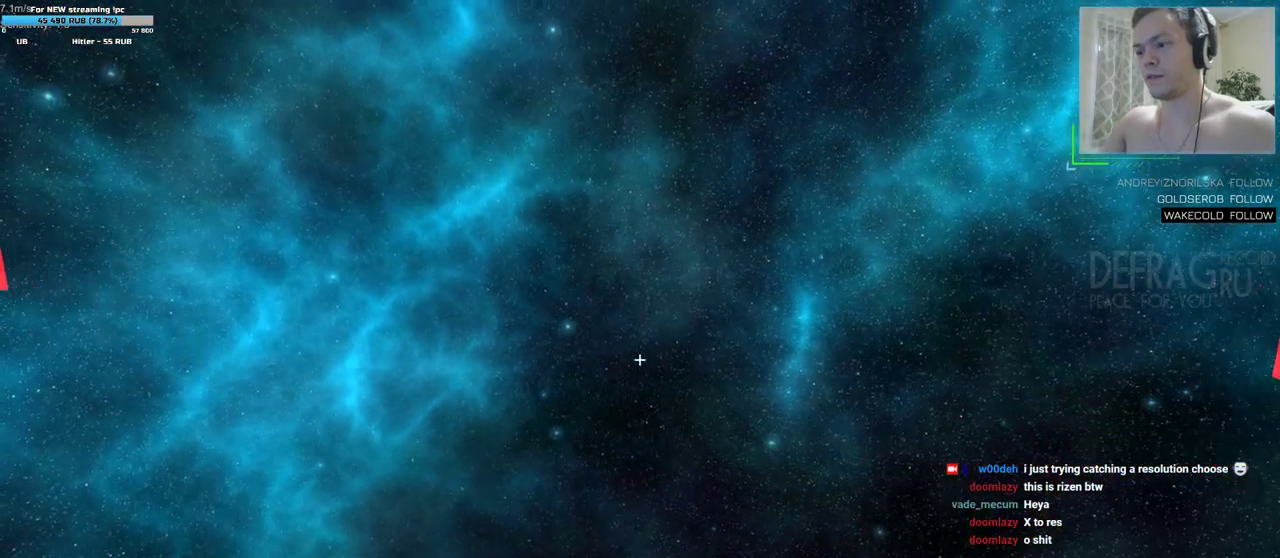
{"keys": [], "mouse": [], "events": [[50, "a", "up"], [67, "s", "up"]]}
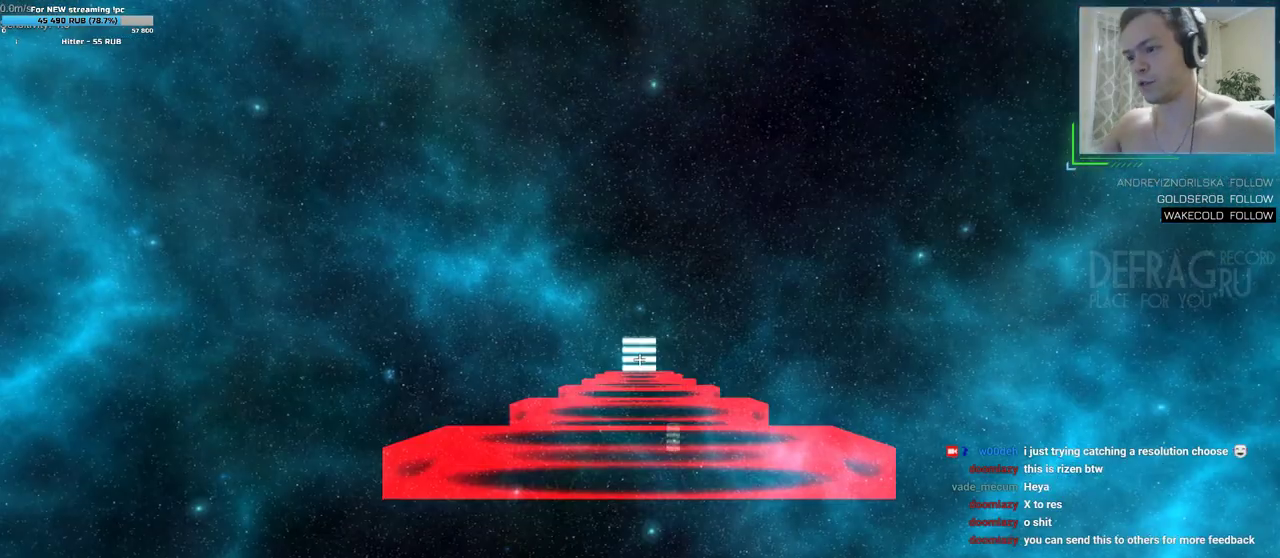
{"keys": [], "mouse": [], "events": []}
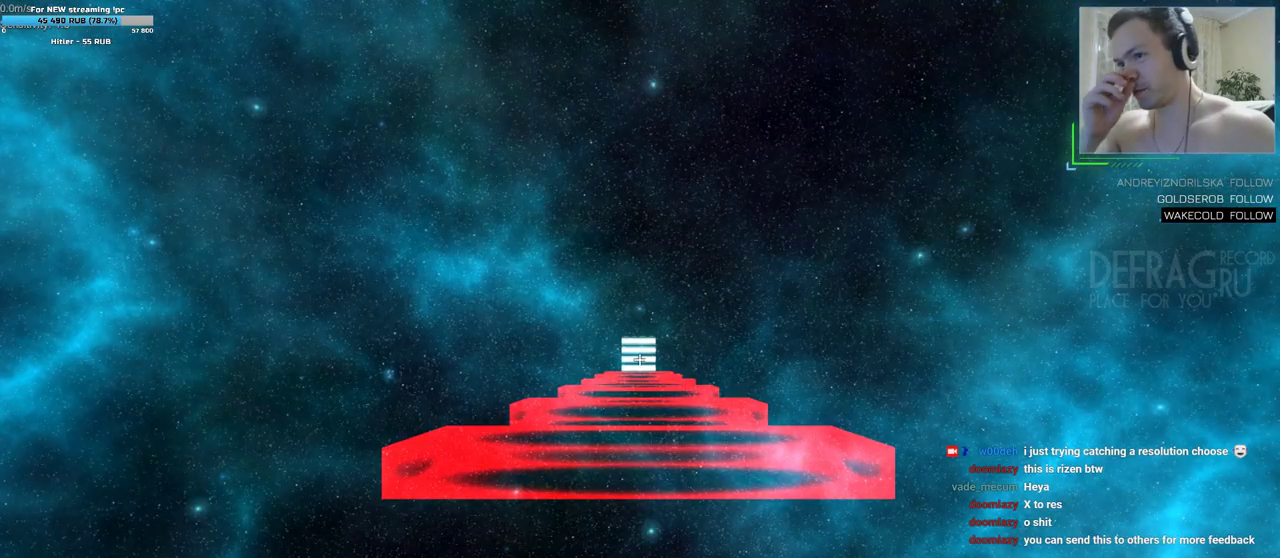
{"keys": ["s"], "mouse": [], "events": [[200, "s", "down"]]}
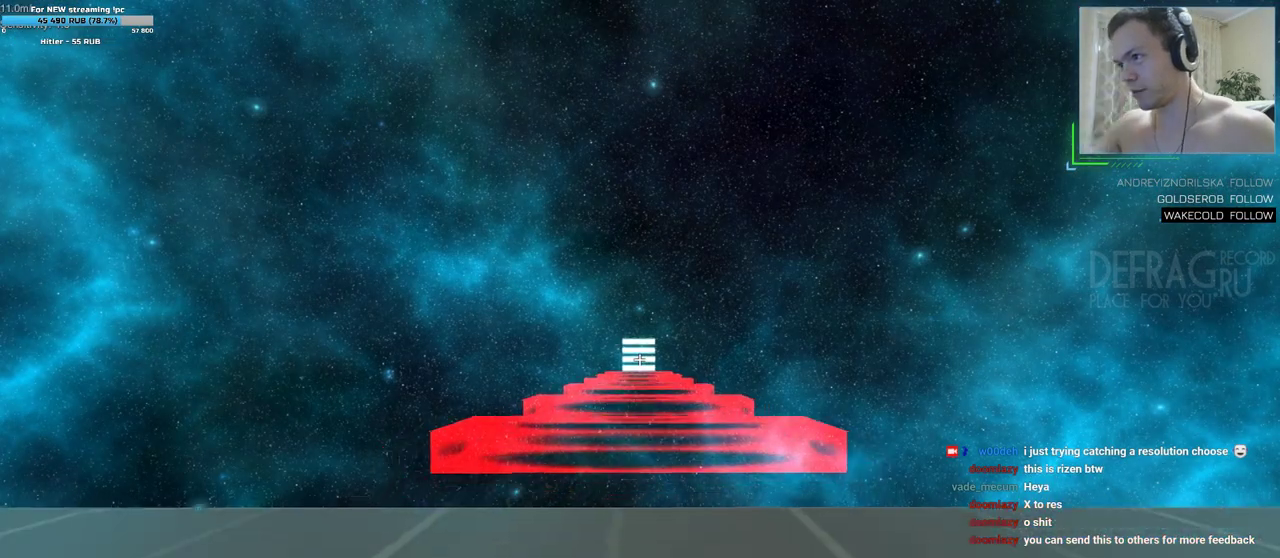
{"keys": [], "mouse": [], "events": [[417, "s", "up"]]}
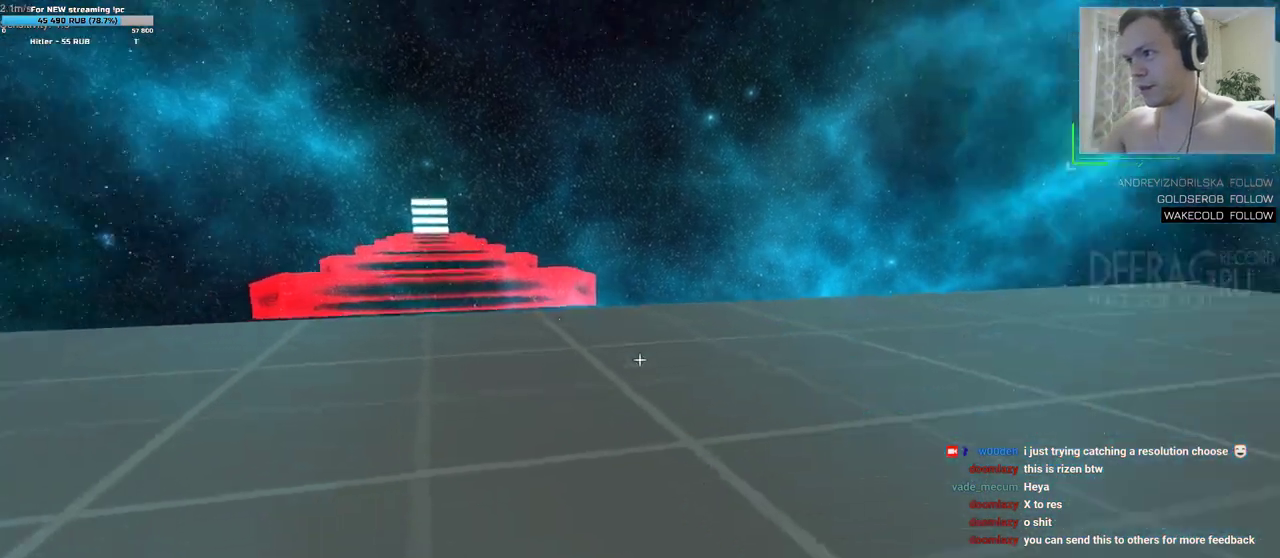
{"keys": [], "mouse": [], "events": []}
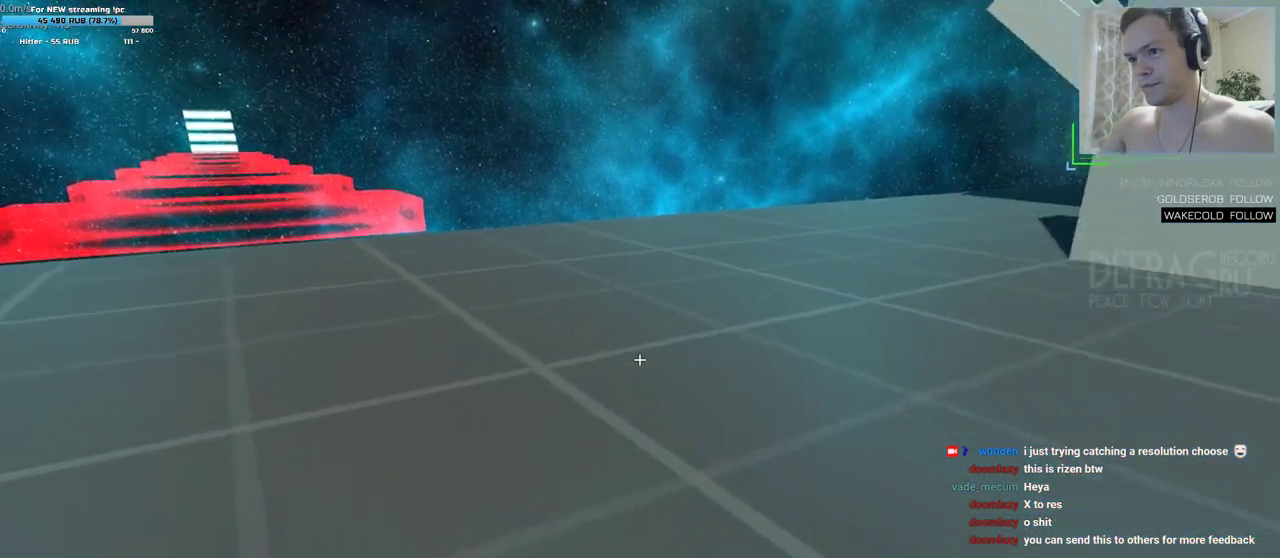
{"keys": ["d", "w"], "mouse": [], "events": [[317, "w", "down"], [483, "d", "down"]]}
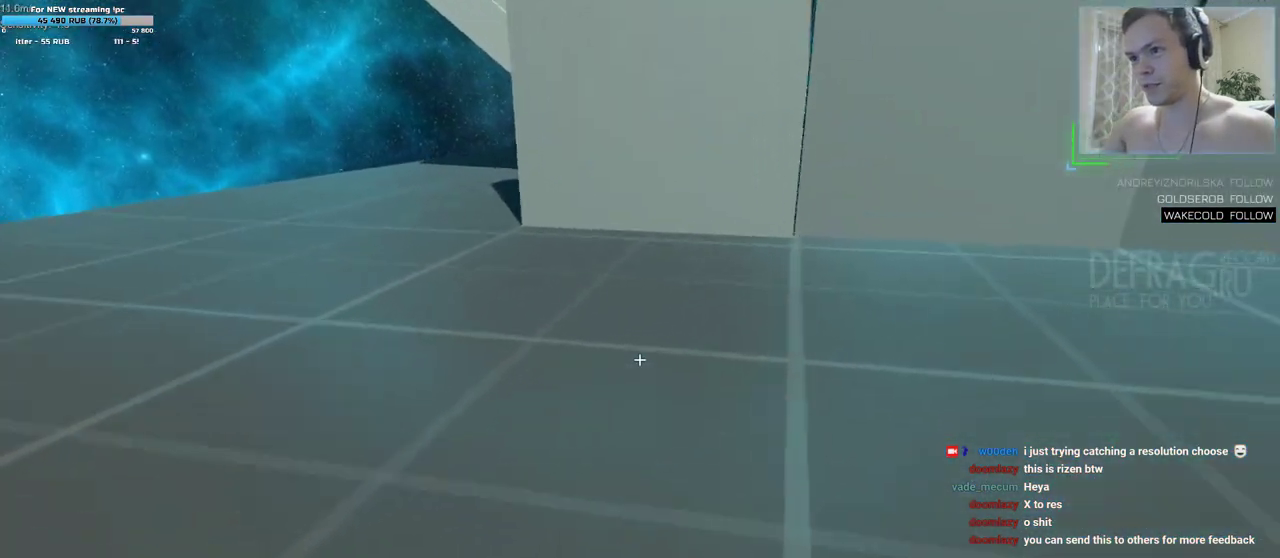
{"keys": ["w"], "mouse": [], "events": [[450, "d", "up"]]}
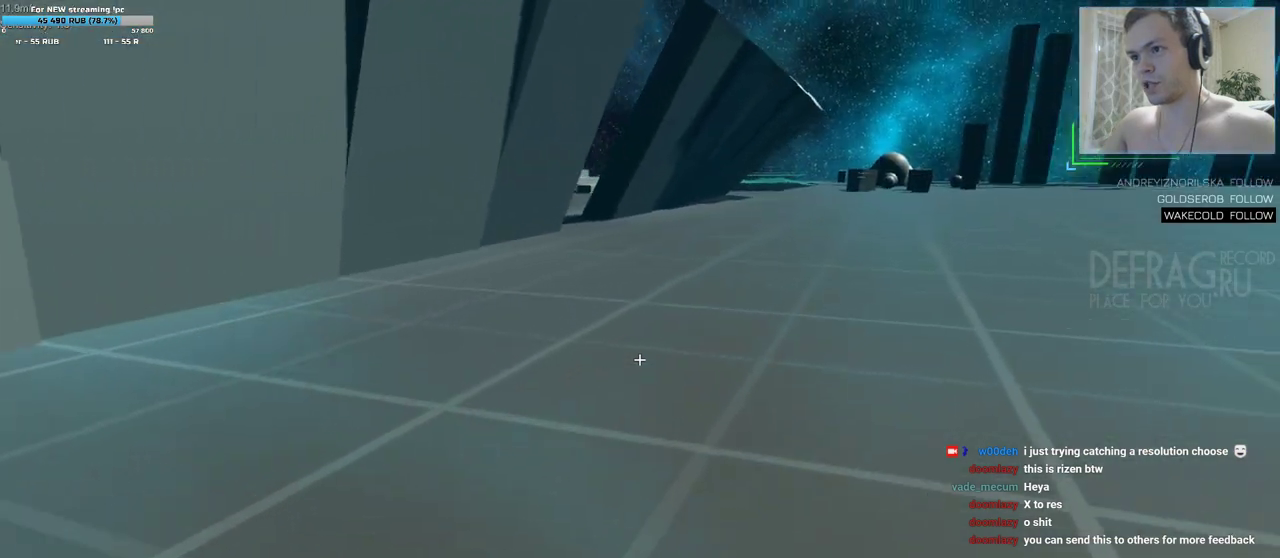
{"keys": ["w"], "mouse": [], "events": []}
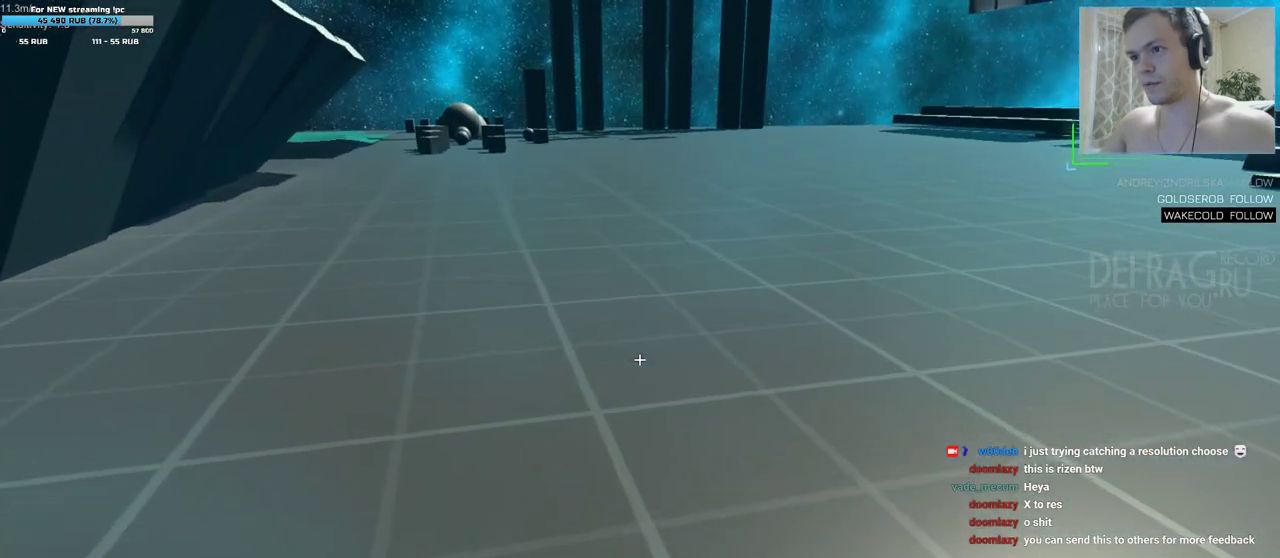
{"keys": [], "mouse": [], "events": [[467, "w", "up"]]}
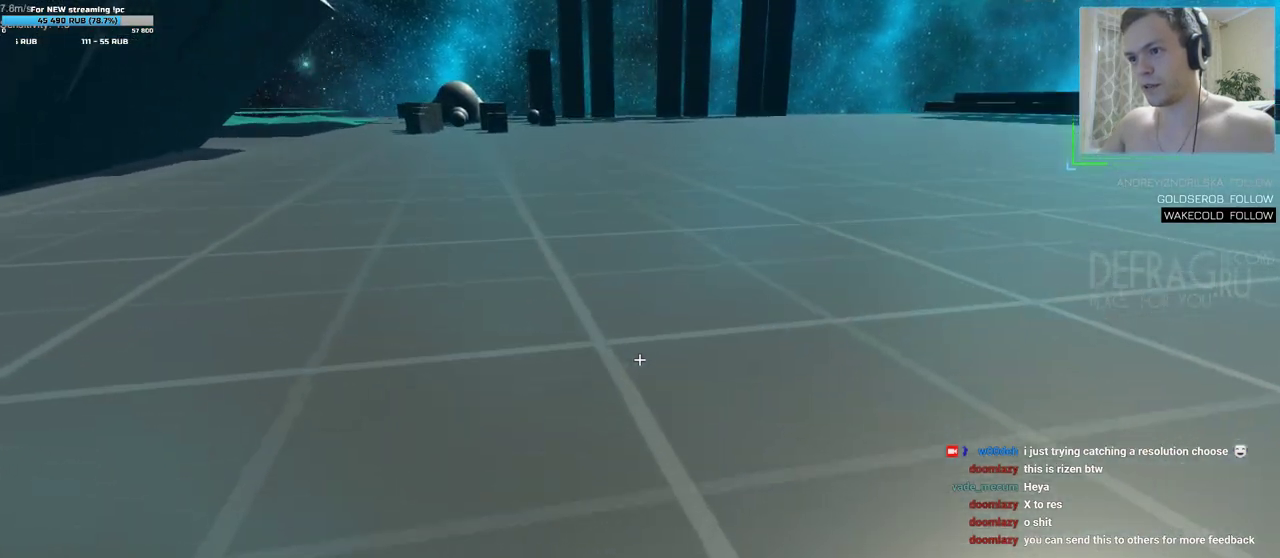
{"keys": [], "mouse": [], "events": []}
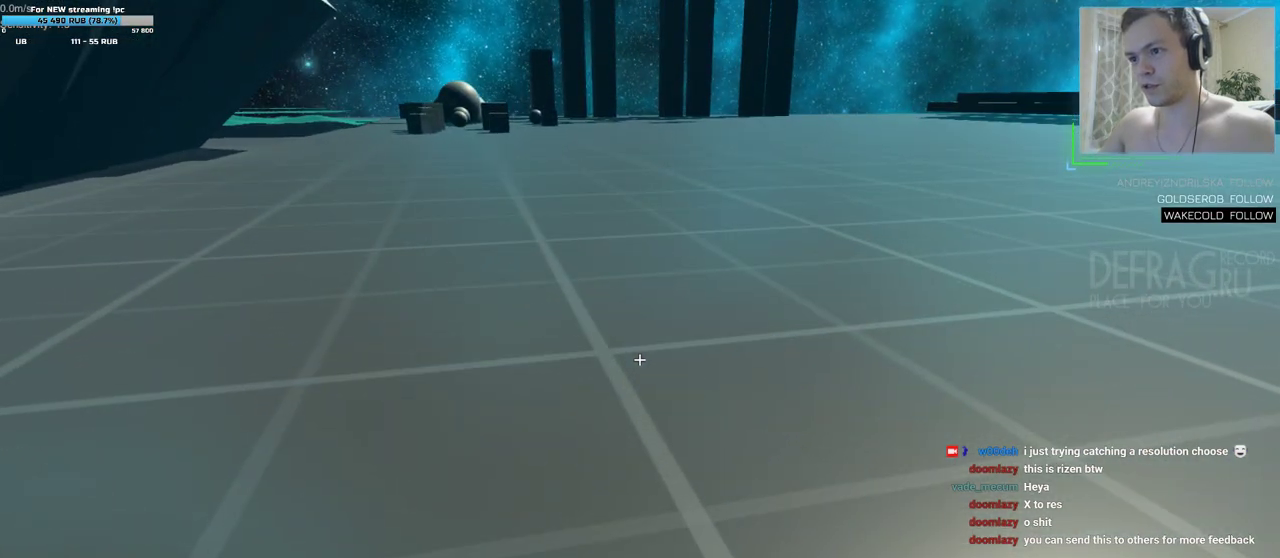
{"keys": [], "mouse": [], "events": []}
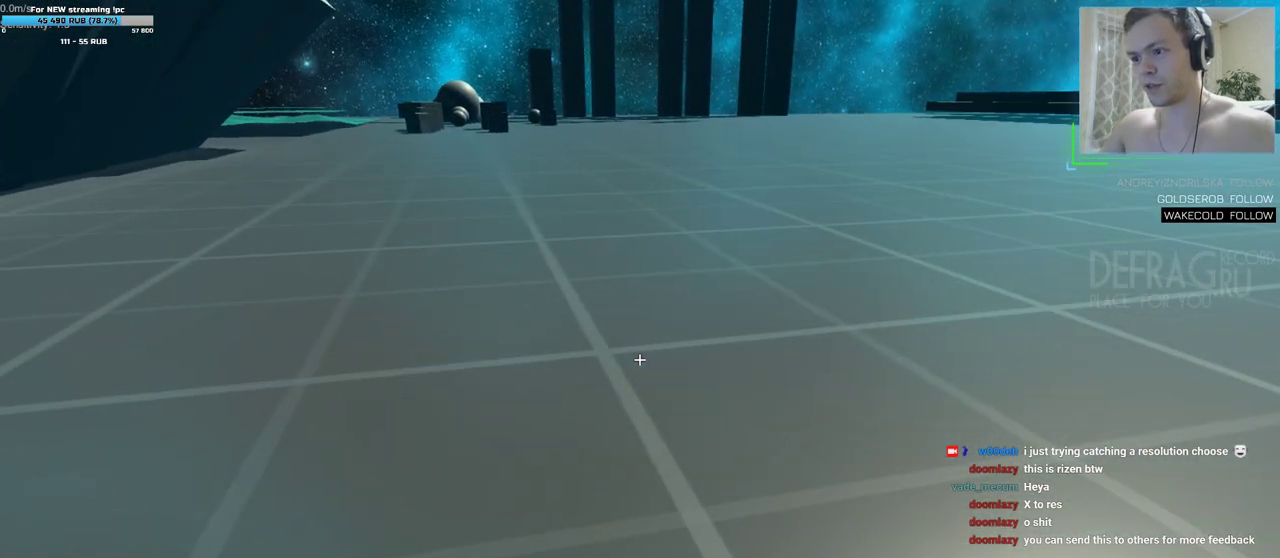
{"keys": [], "mouse": [], "events": []}
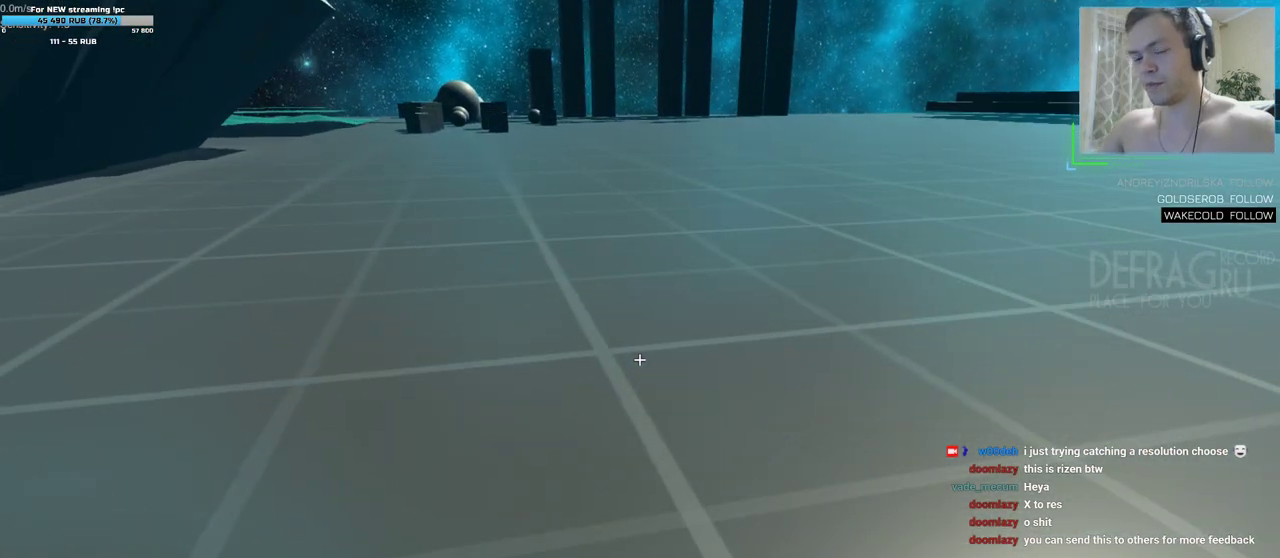
{"keys": [], "mouse": [], "events": []}
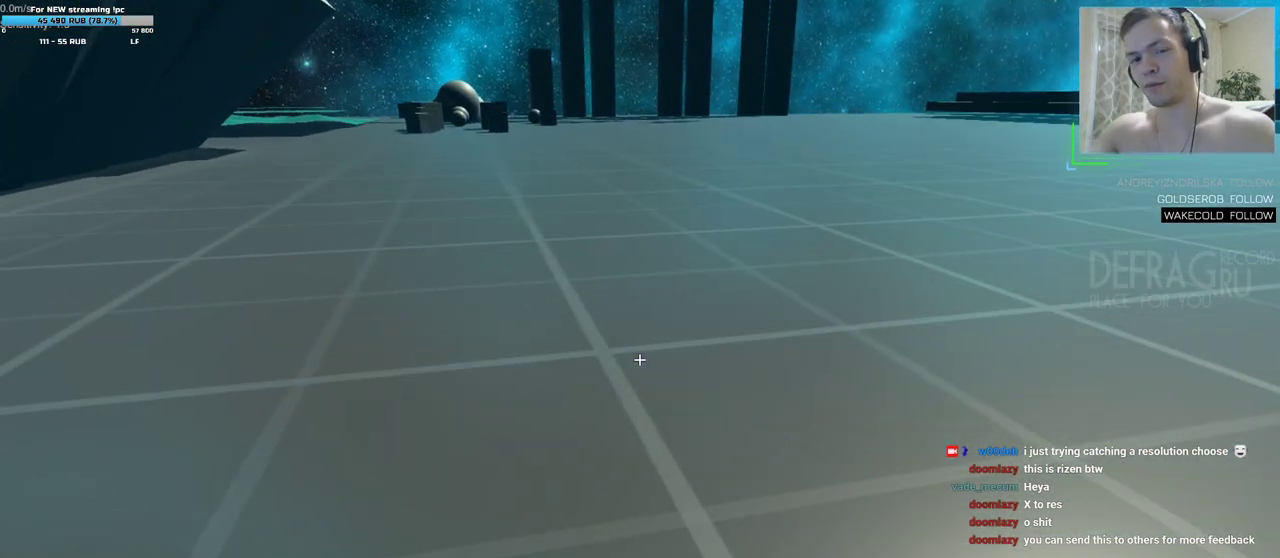
{"keys": [], "mouse": [], "events": []}
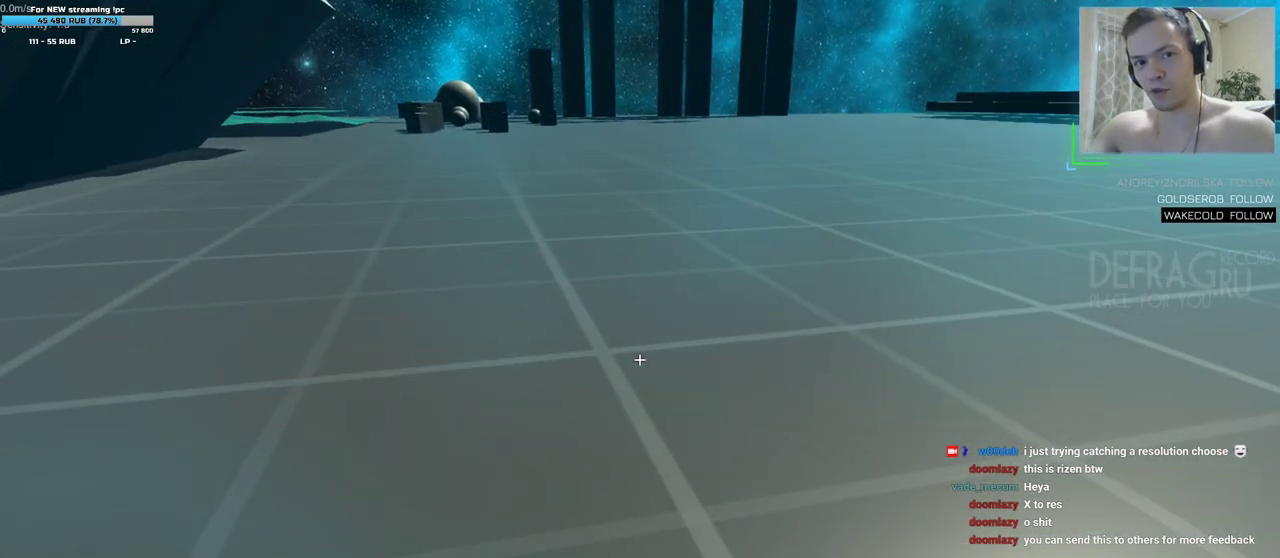
{"keys": [], "mouse": [], "events": []}
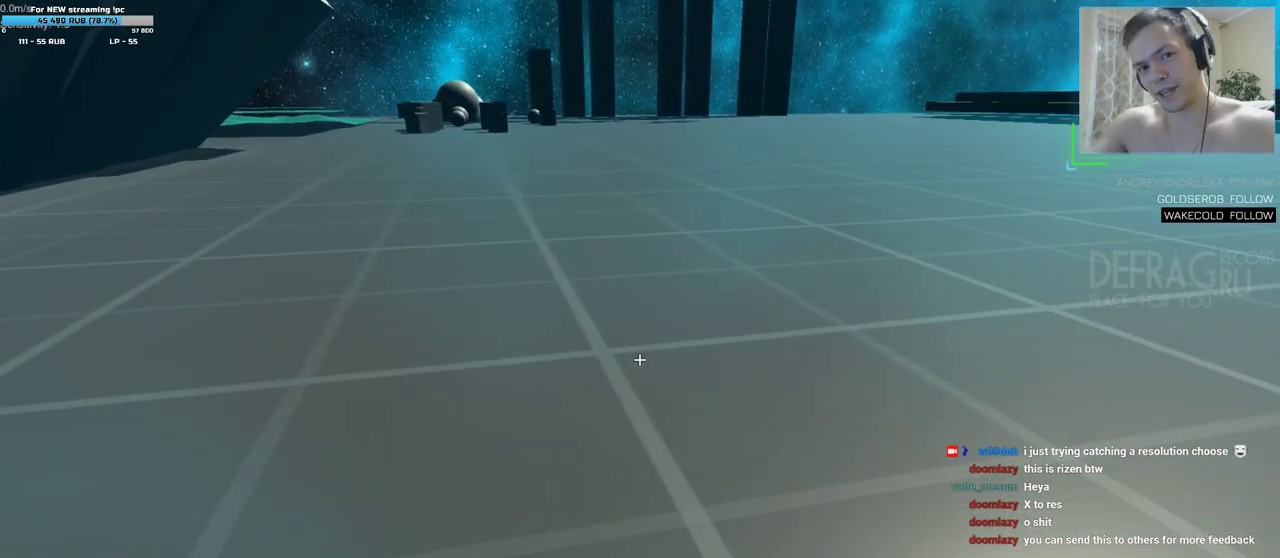
{"keys": [], "mouse": [], "events": []}